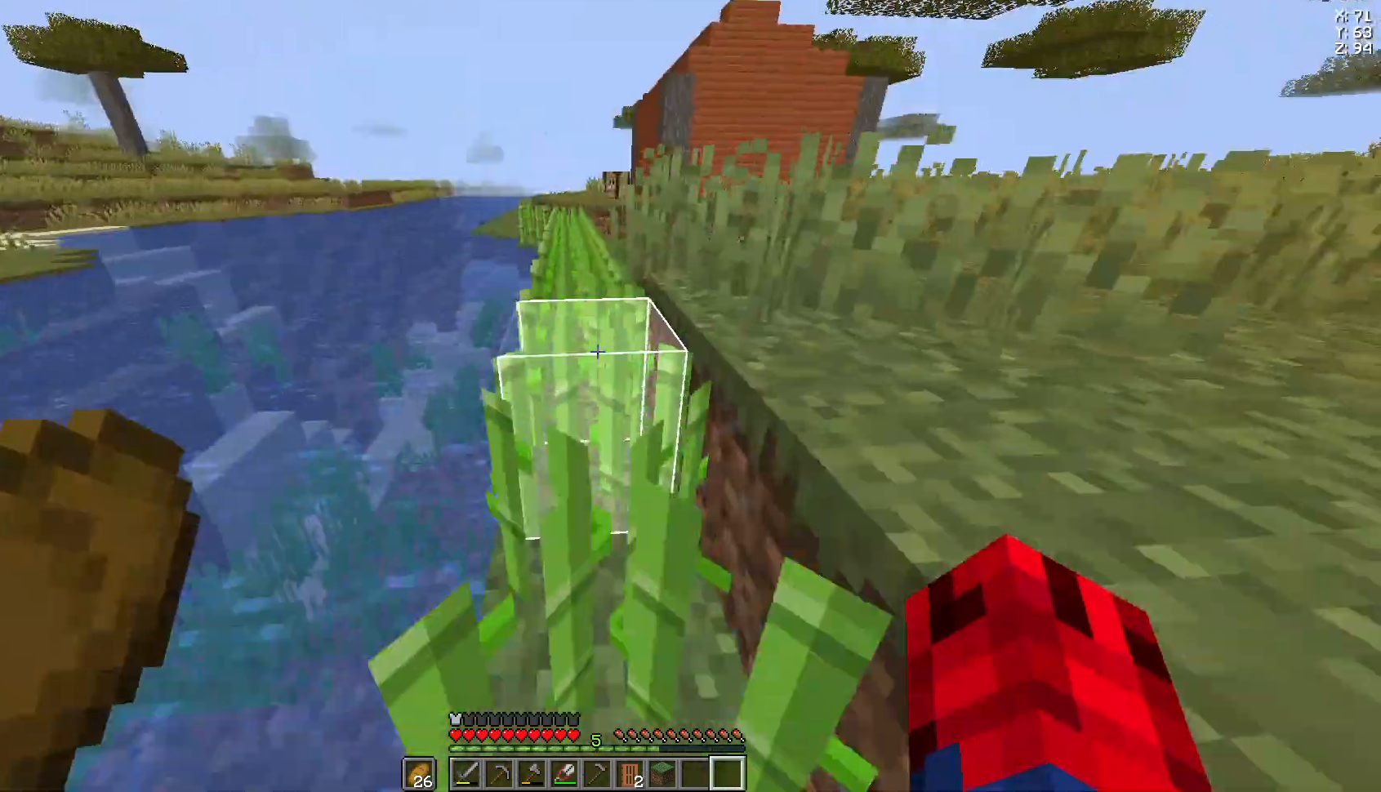
Gameplay with keyboard and mouse; each line is a JSON object with the keys and mouse buttons held at the frame after it. "events" lists presses ("down") and releases ("up") of "a", "d", "s", "space", "w", "mouse_left" and "mouse_right" between this image and that frame as [ms after this image, input, new state], when the widget could be followed in between. "mouse_left", "mouse_right" = the "left", "right" buttons of the "mouse" list. No other keys are recorded. Fast repeated clicks can show as one long hold. Not read: mouse_move.
{"keys": ["space", "w"], "mouse": [], "events": [[185, "space", "down"]]}
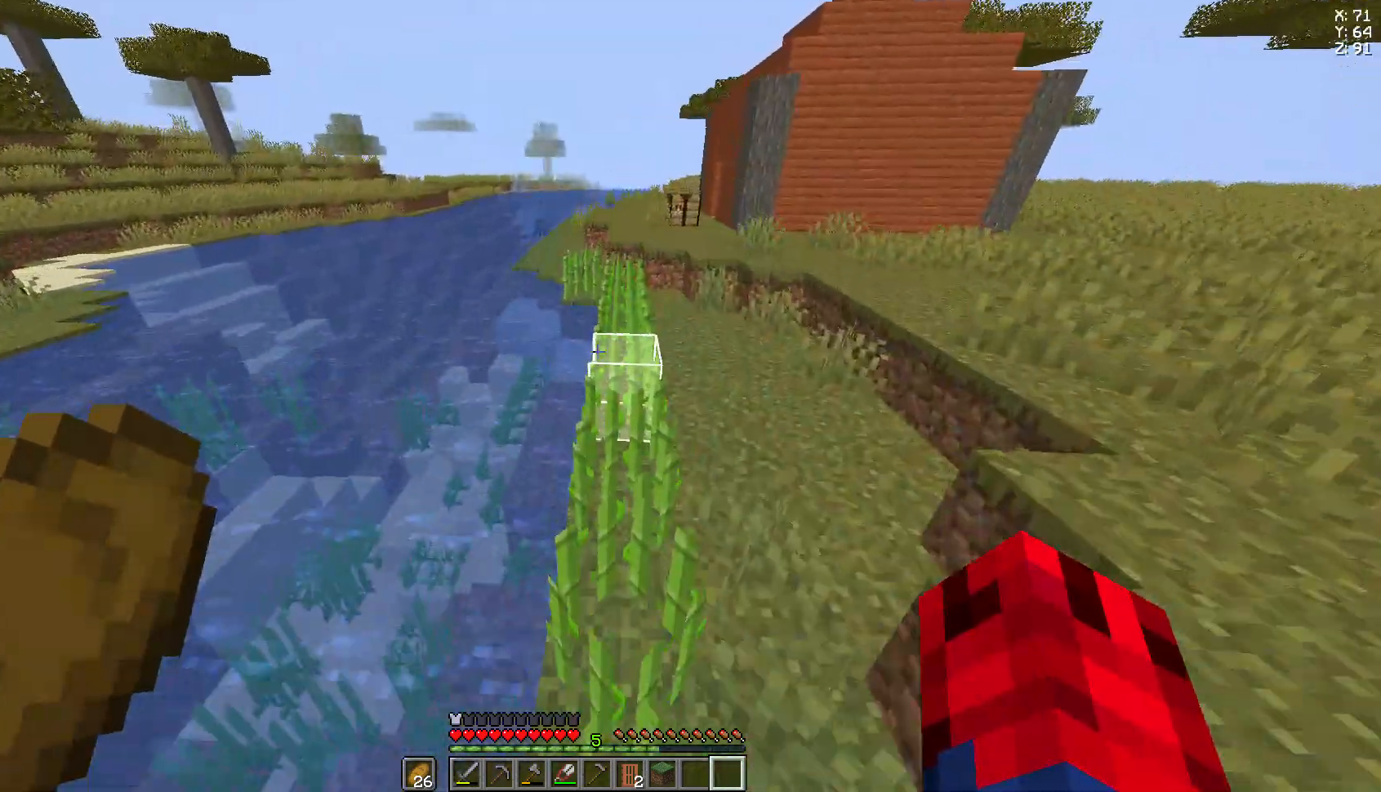
{"keys": ["space", "w"], "mouse": [], "events": []}
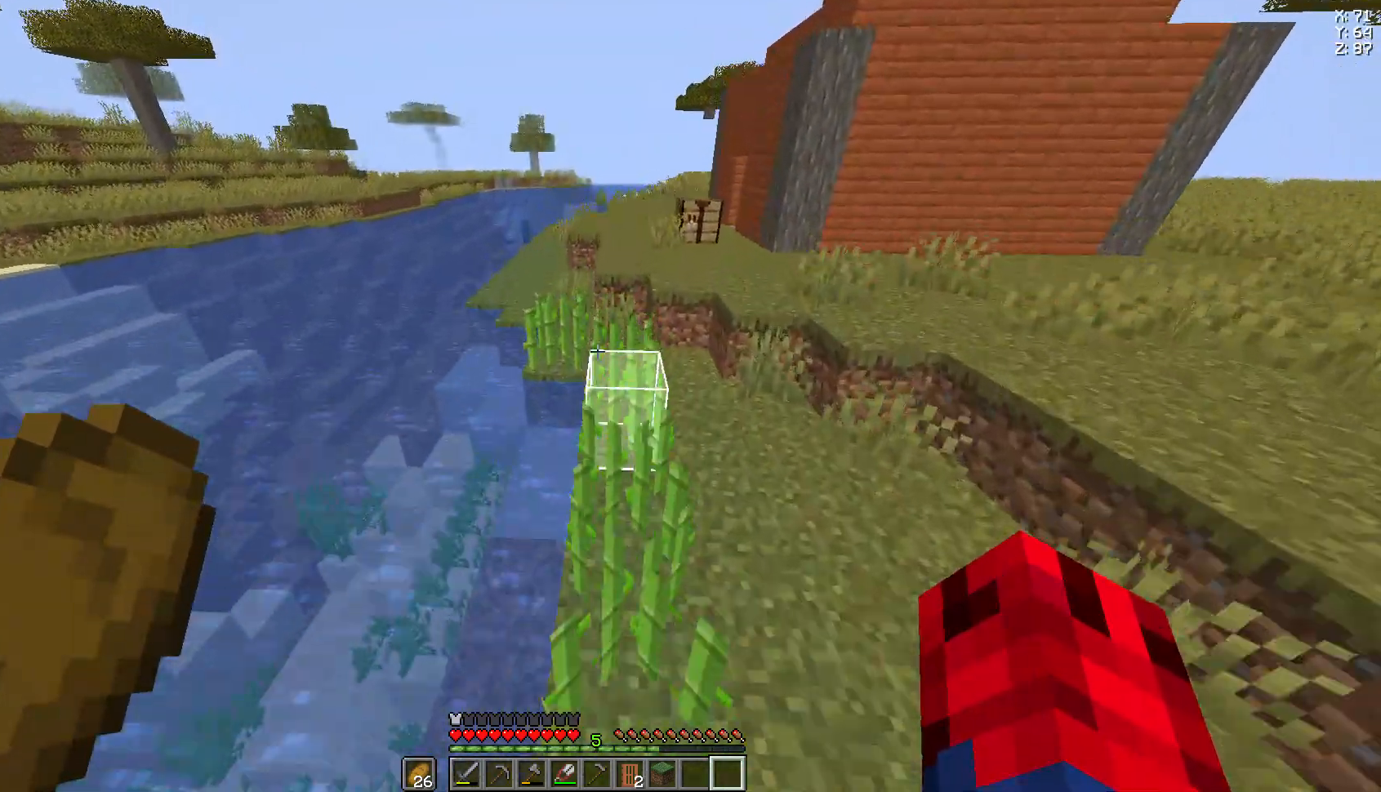
{"keys": ["space", "w"], "mouse": [], "events": []}
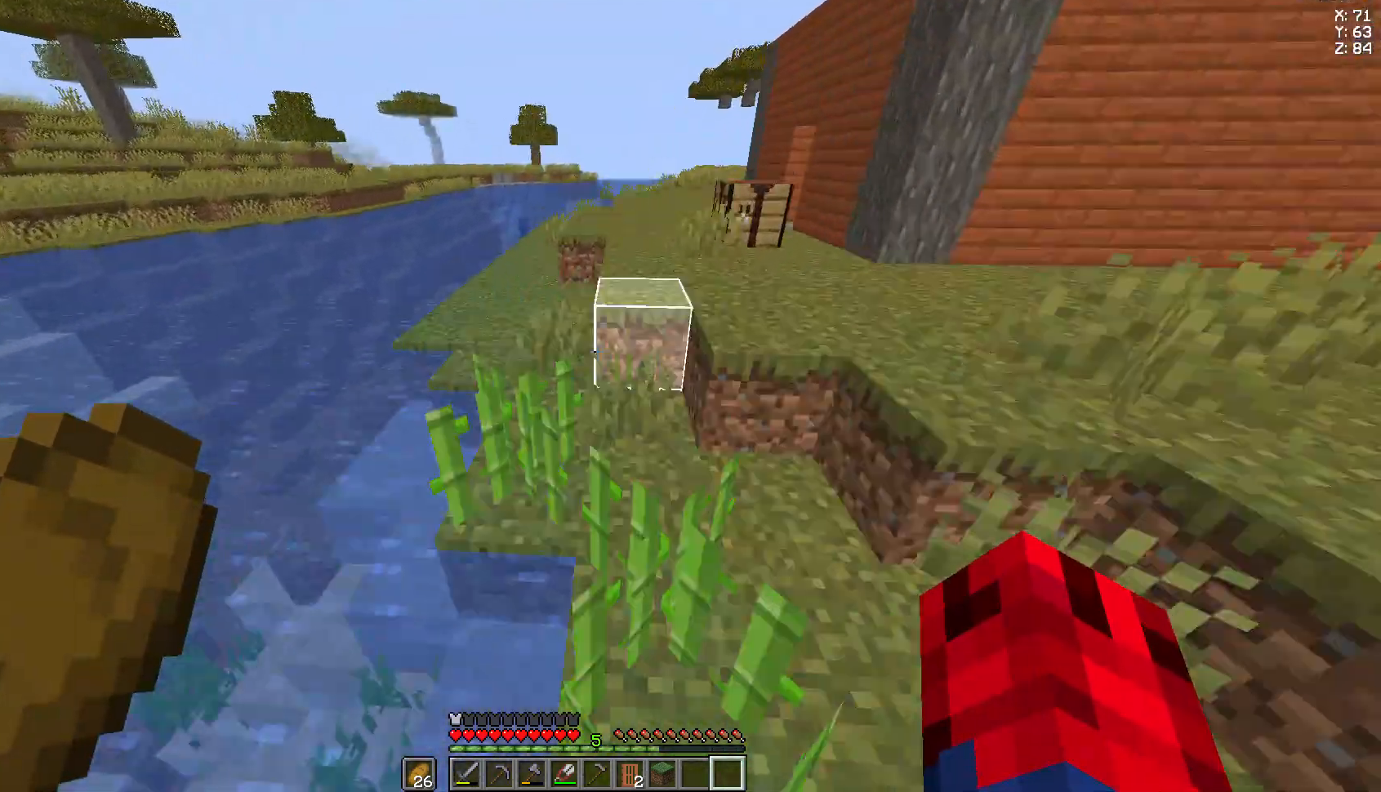
{"keys": [], "mouse": [], "events": [[74, "a", "down"], [74, "space", "up"], [259, "a", "up"], [259, "w", "up"]]}
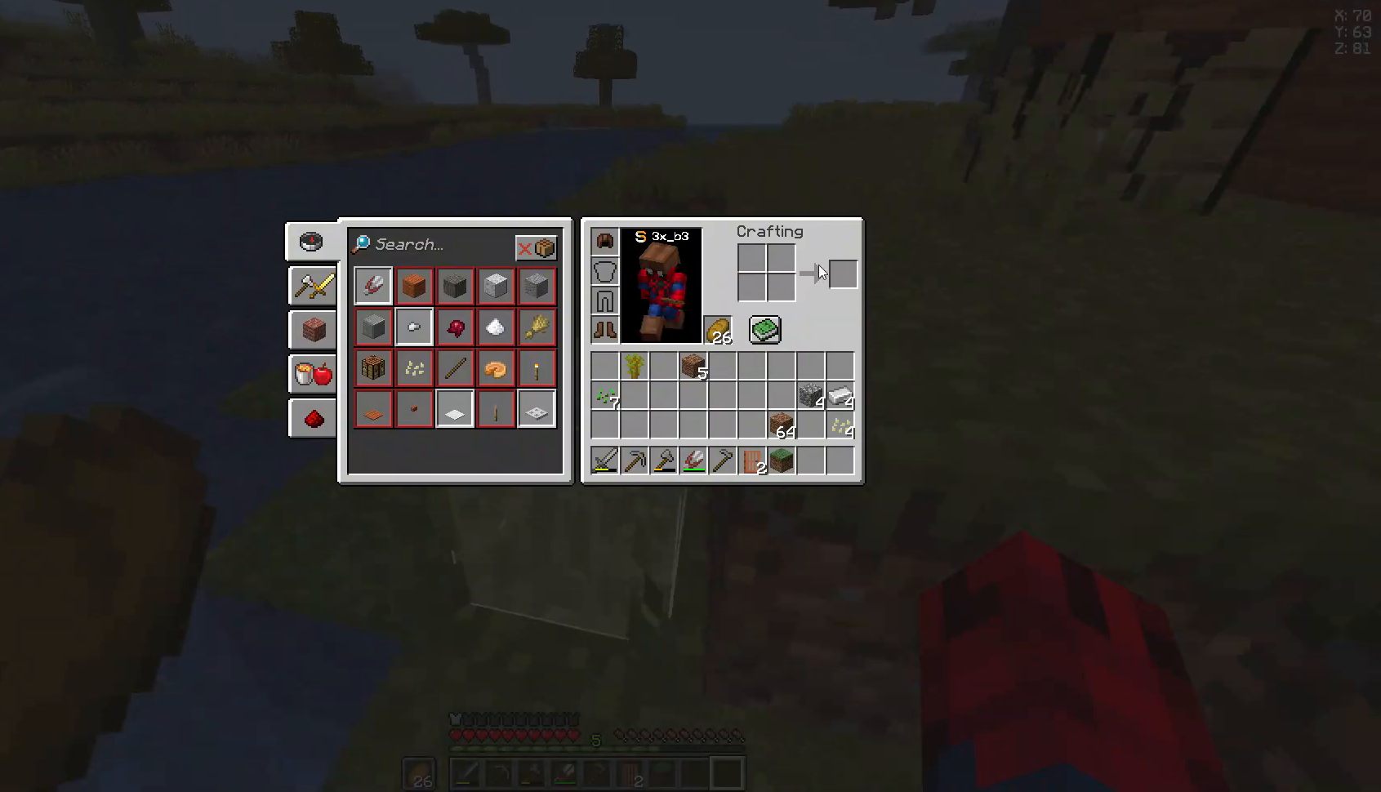
{"keys": [], "mouse": [], "events": [[185, "w", "down"], [222, "space", "down"], [333, "space", "up"], [407, "w", "up"]]}
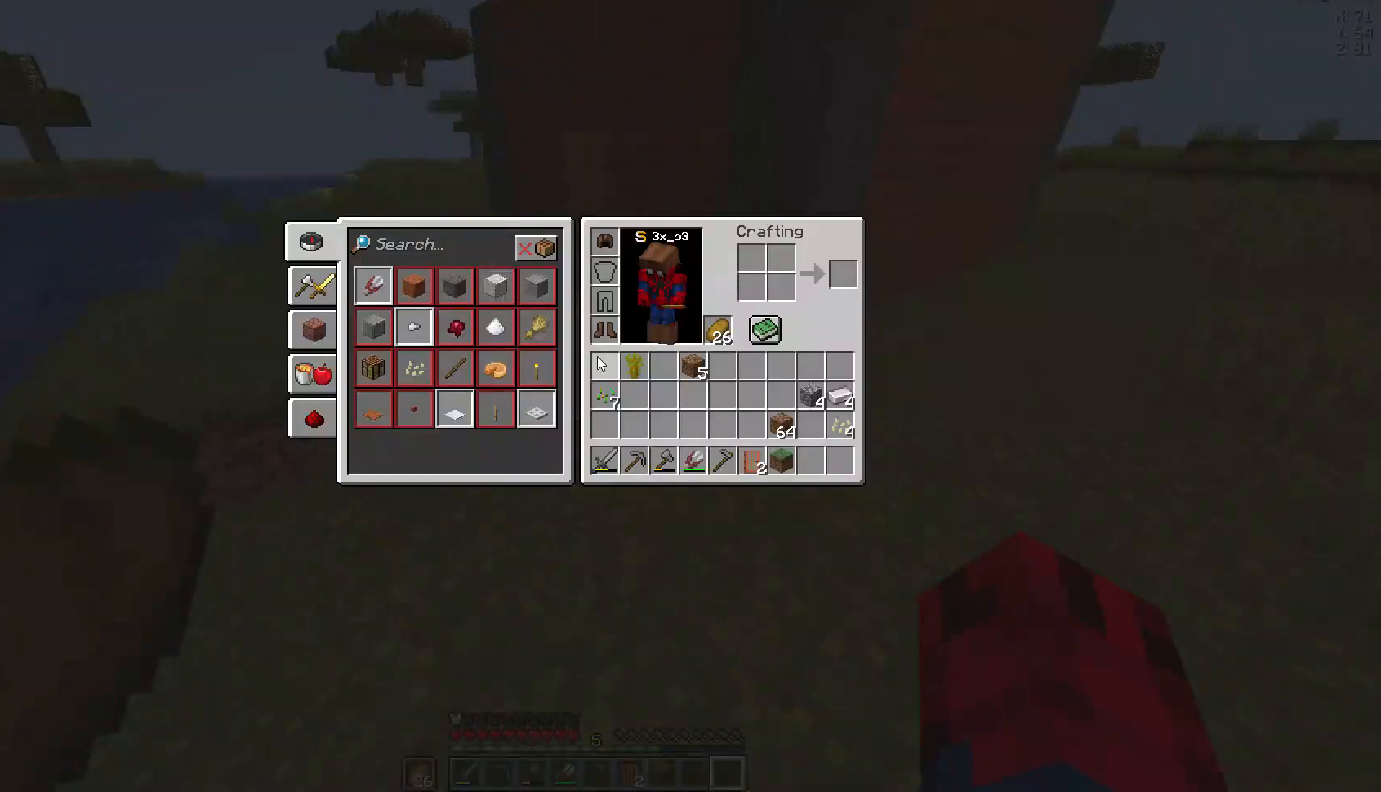
{"keys": ["w"], "mouse": [], "events": [[259, "w", "down"]]}
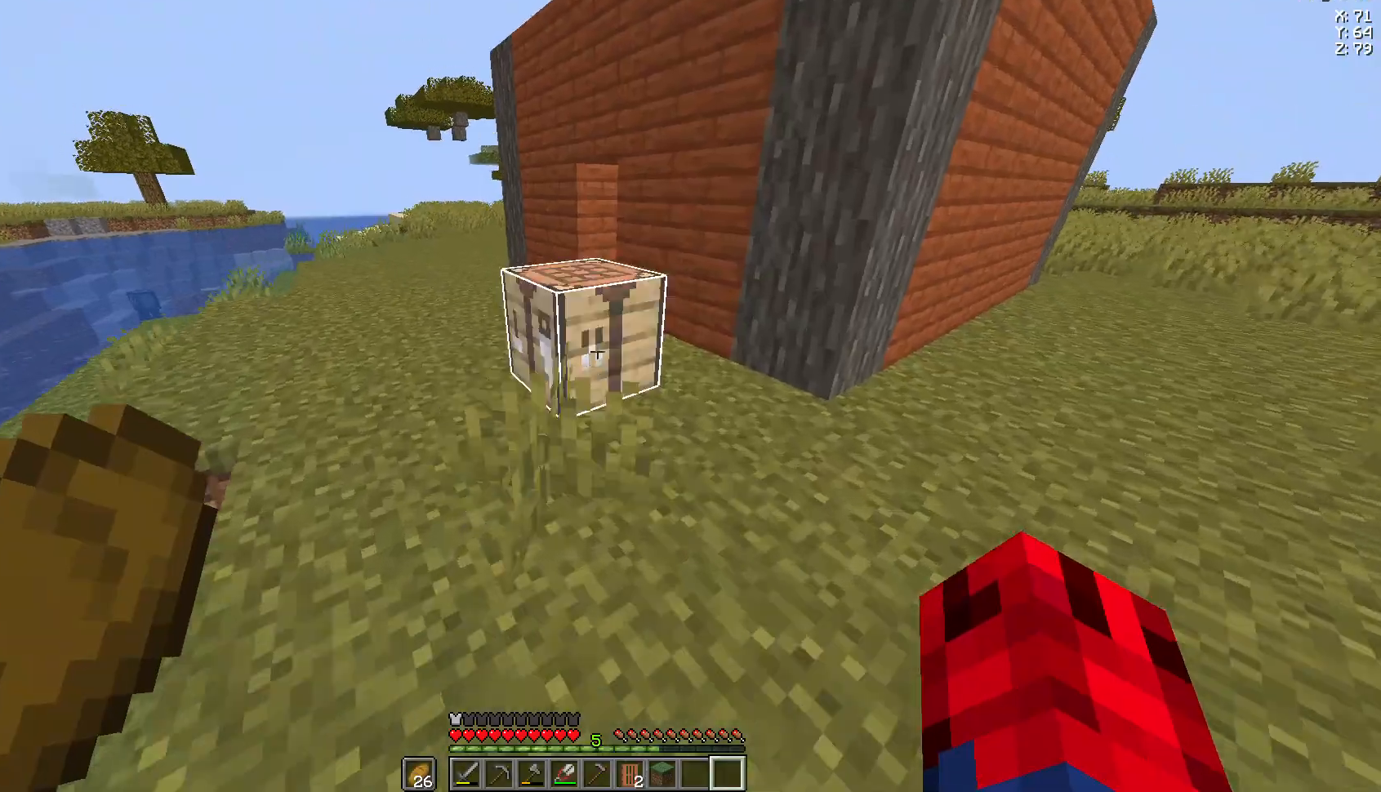
{"keys": ["a", "w"], "mouse": [], "events": [[37, "space", "down"], [185, "space", "up"], [370, "a", "down"]]}
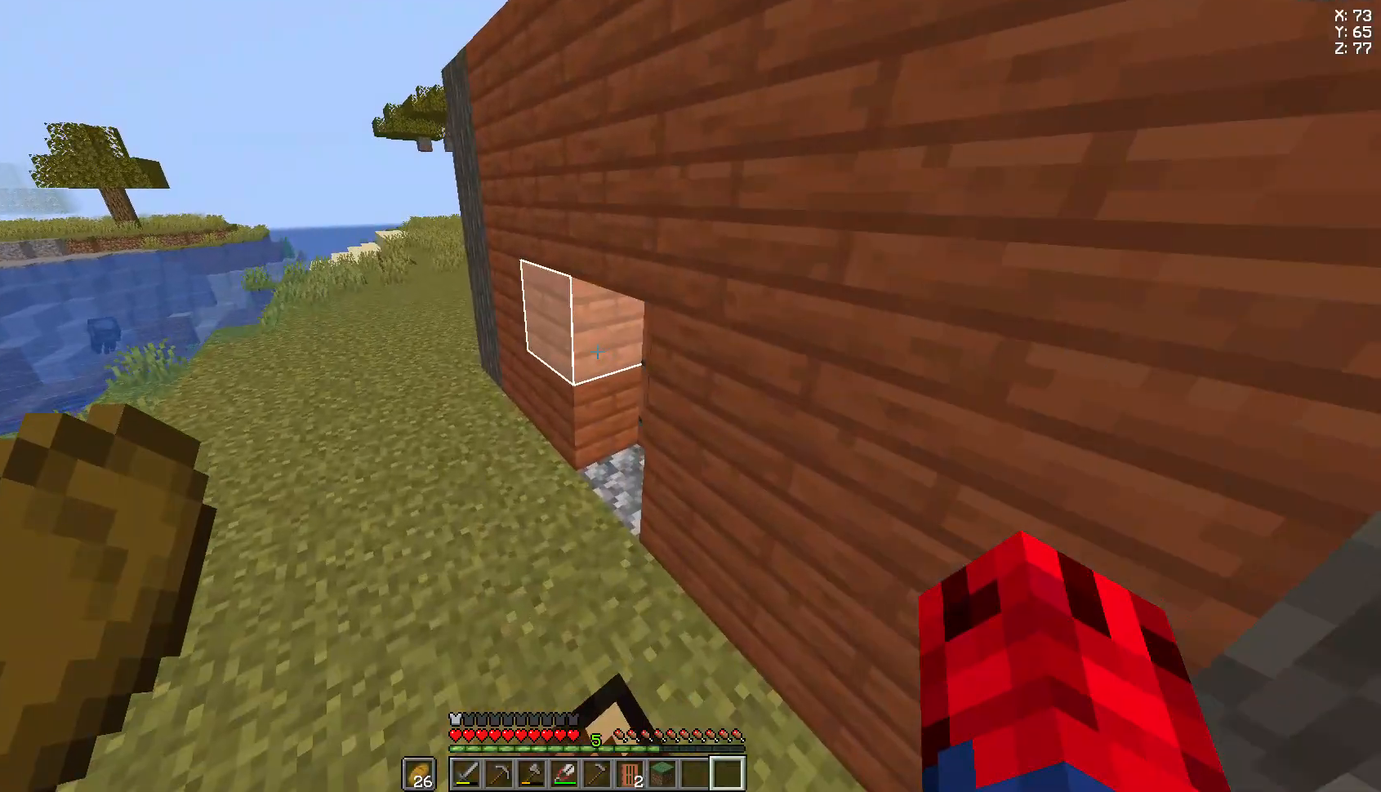
{"keys": [], "mouse": [], "events": [[185, "a", "up"], [519, "w", "up"]]}
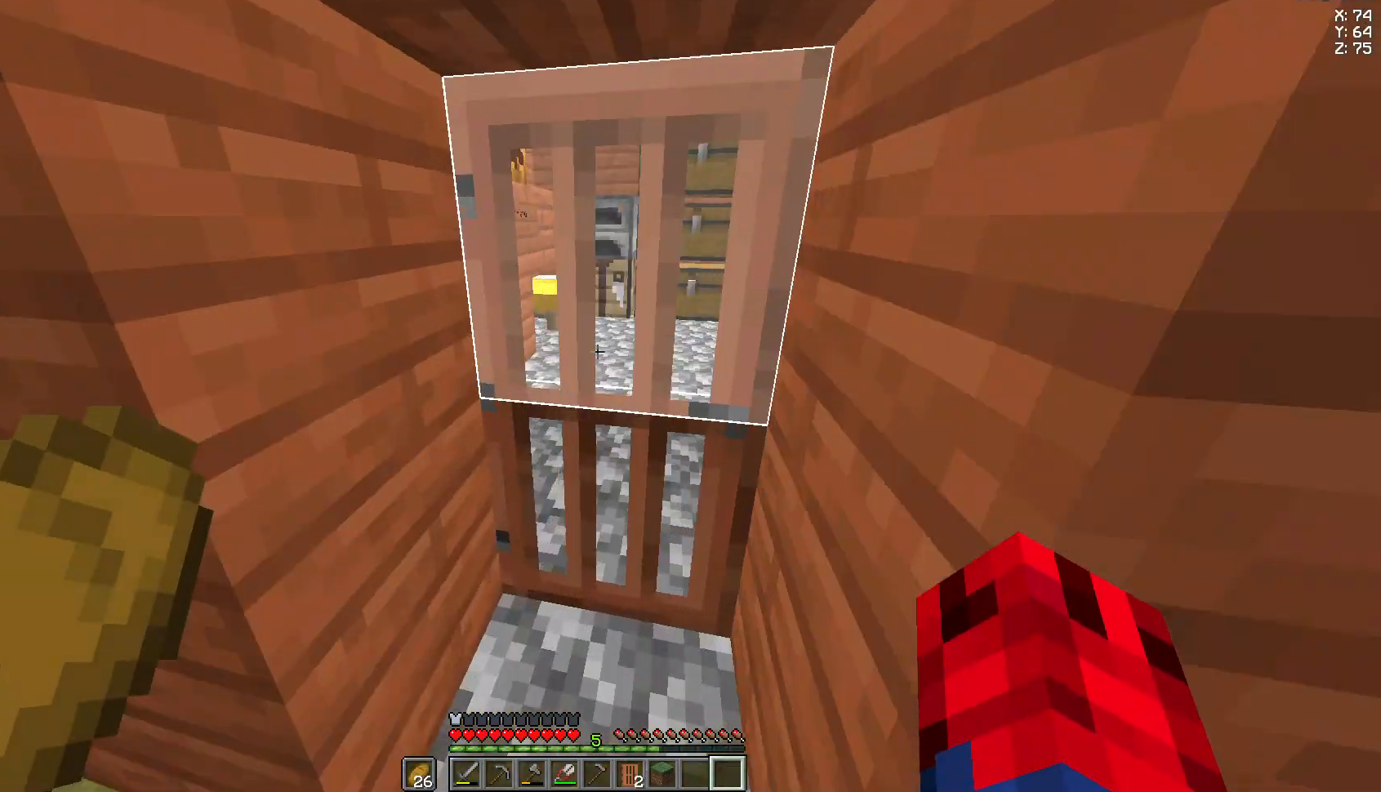
{"keys": ["s"], "mouse": [], "events": [[148, "mouse_right", "down"], [259, "mouse_right", "up"], [296, "s", "down"]]}
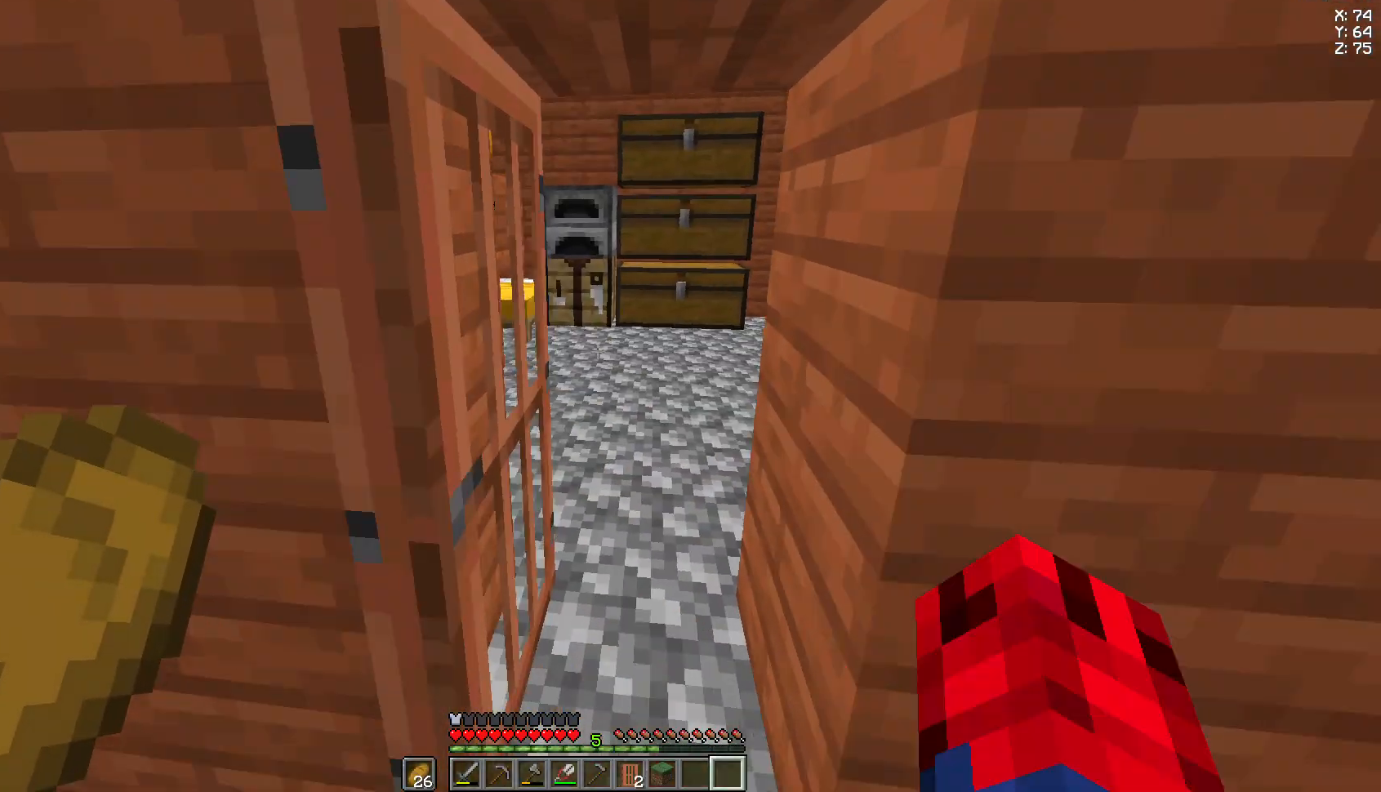
{"keys": ["a", "w"], "mouse": [], "events": [[74, "s", "up"], [111, "mouse_right", "down"], [259, "a", "down"], [259, "mouse_right", "up"], [370, "w", "down"]]}
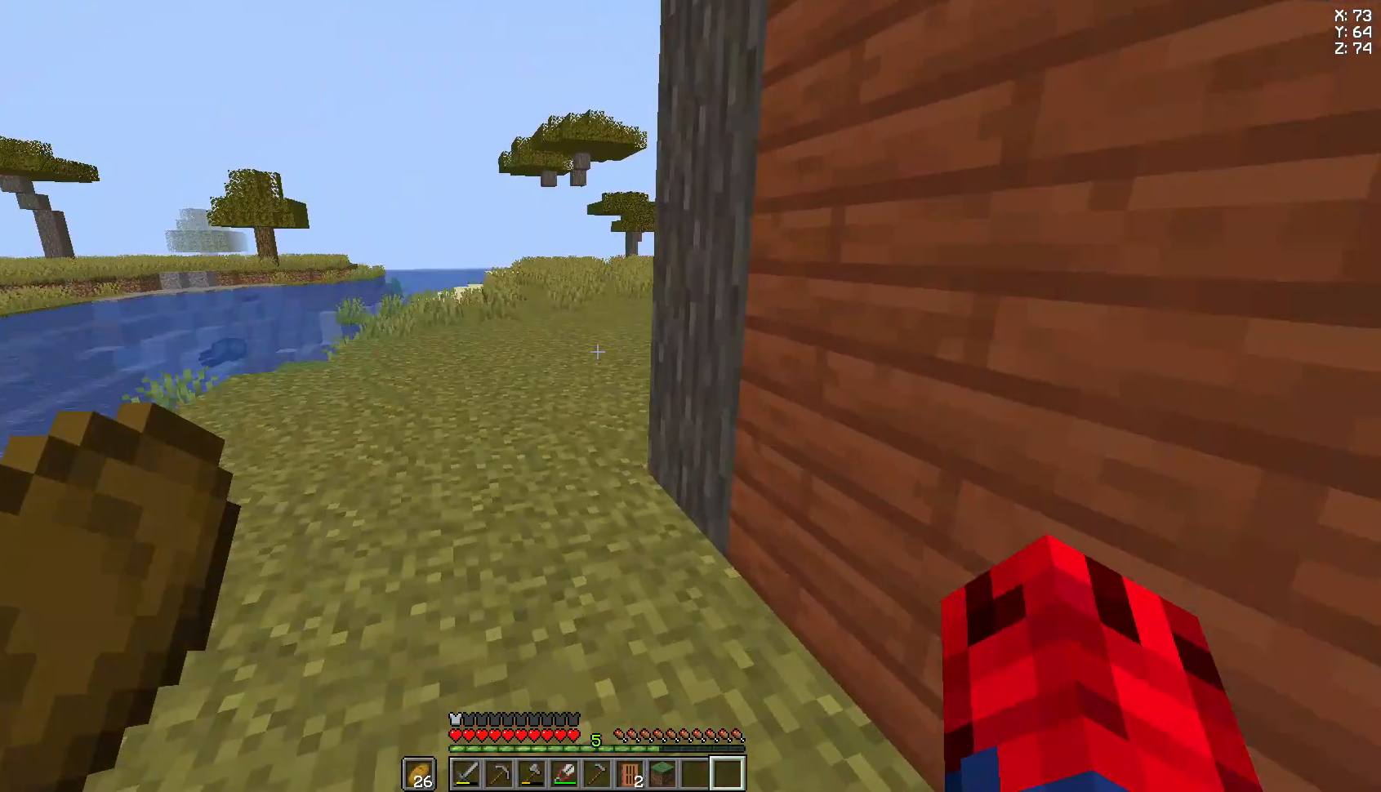
{"keys": [], "mouse": [], "events": [[74, "a", "up"], [74, "space", "down"], [222, "space", "up"], [222, "w", "up"]]}
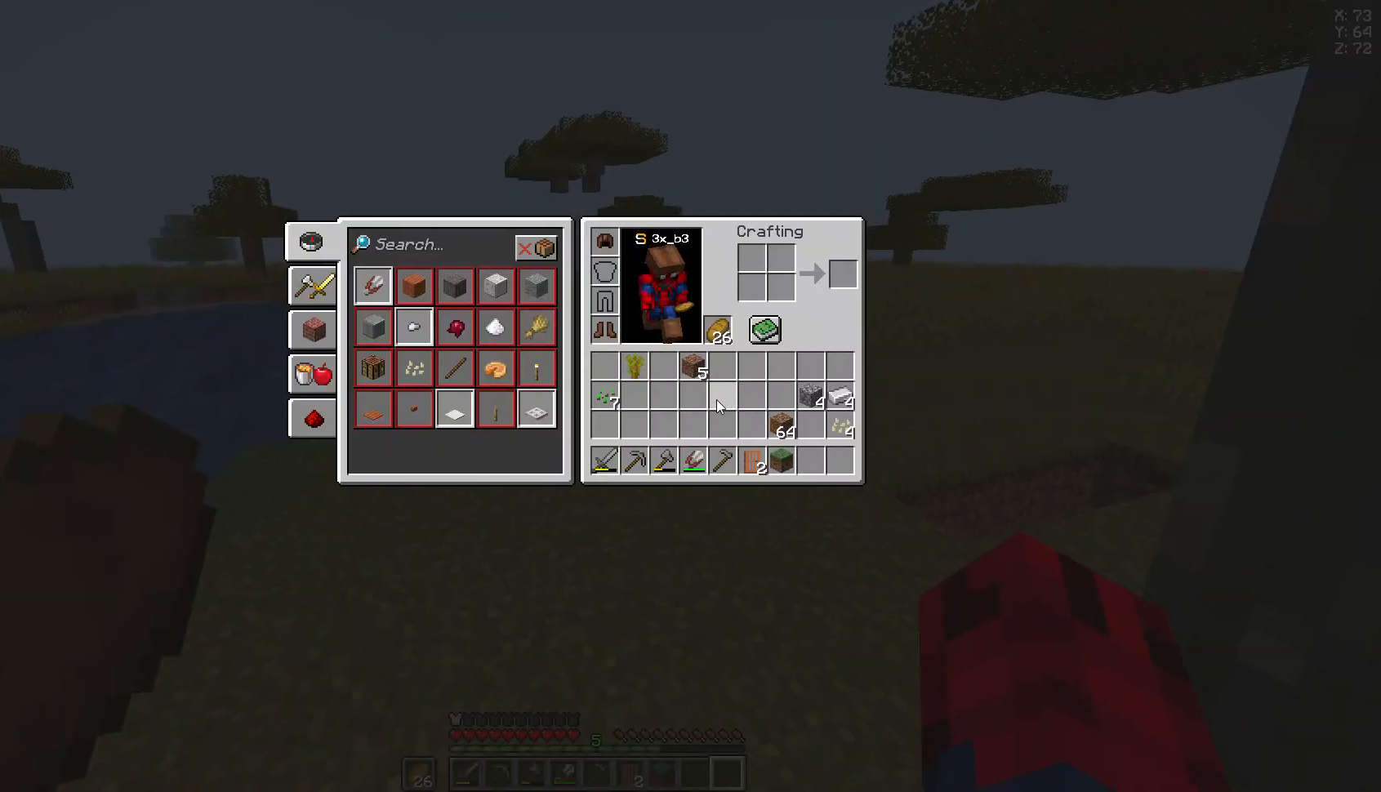
{"keys": [], "mouse": [], "events": []}
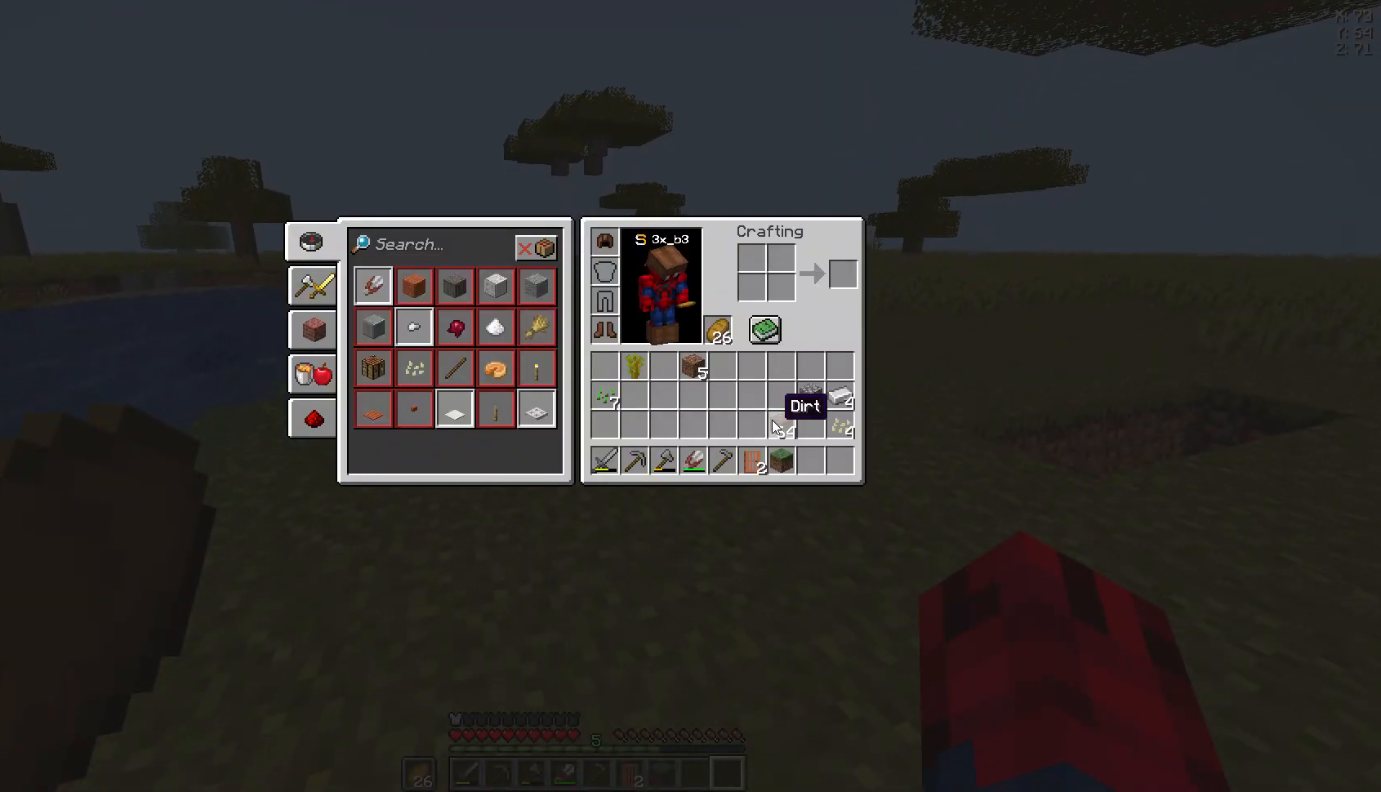
{"keys": [], "mouse": [], "events": []}
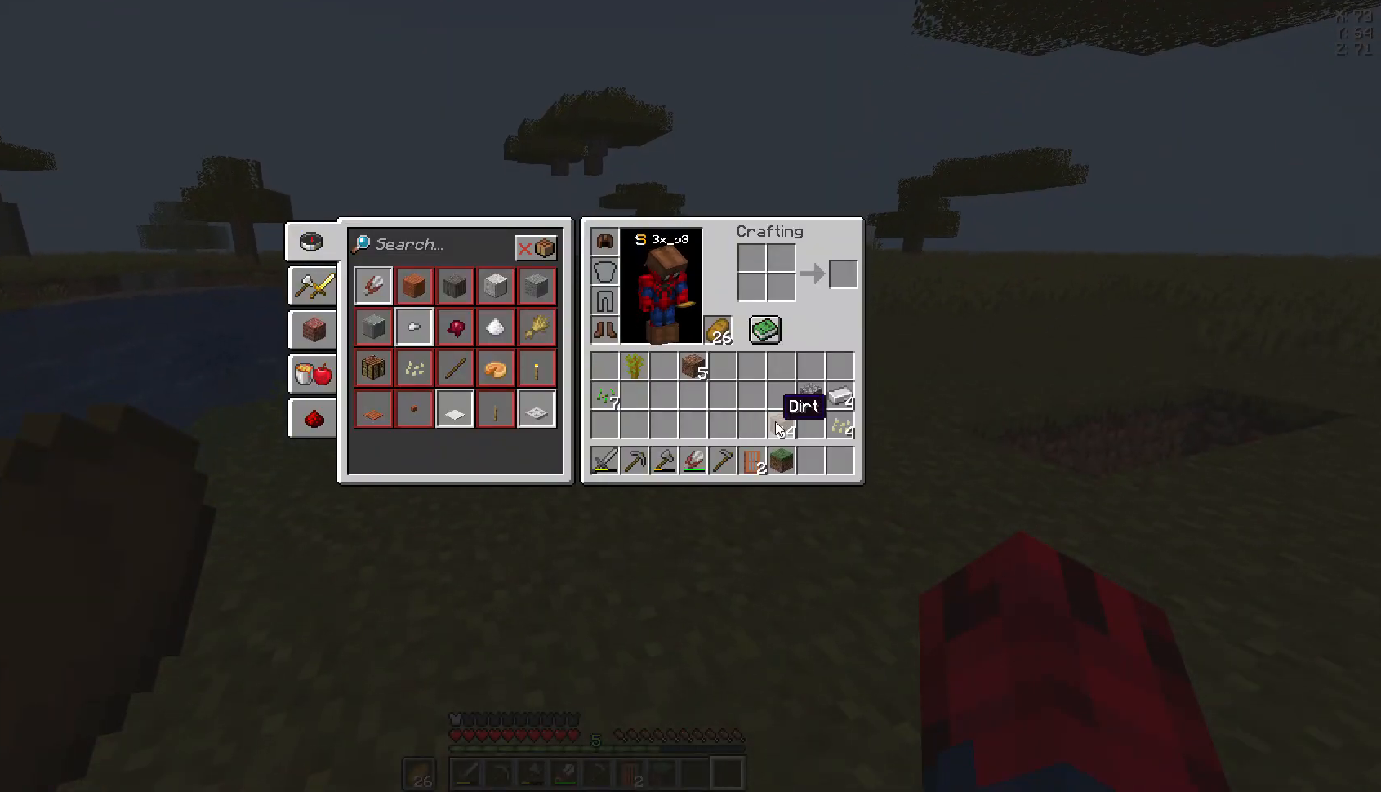
{"keys": [], "mouse": [], "events": []}
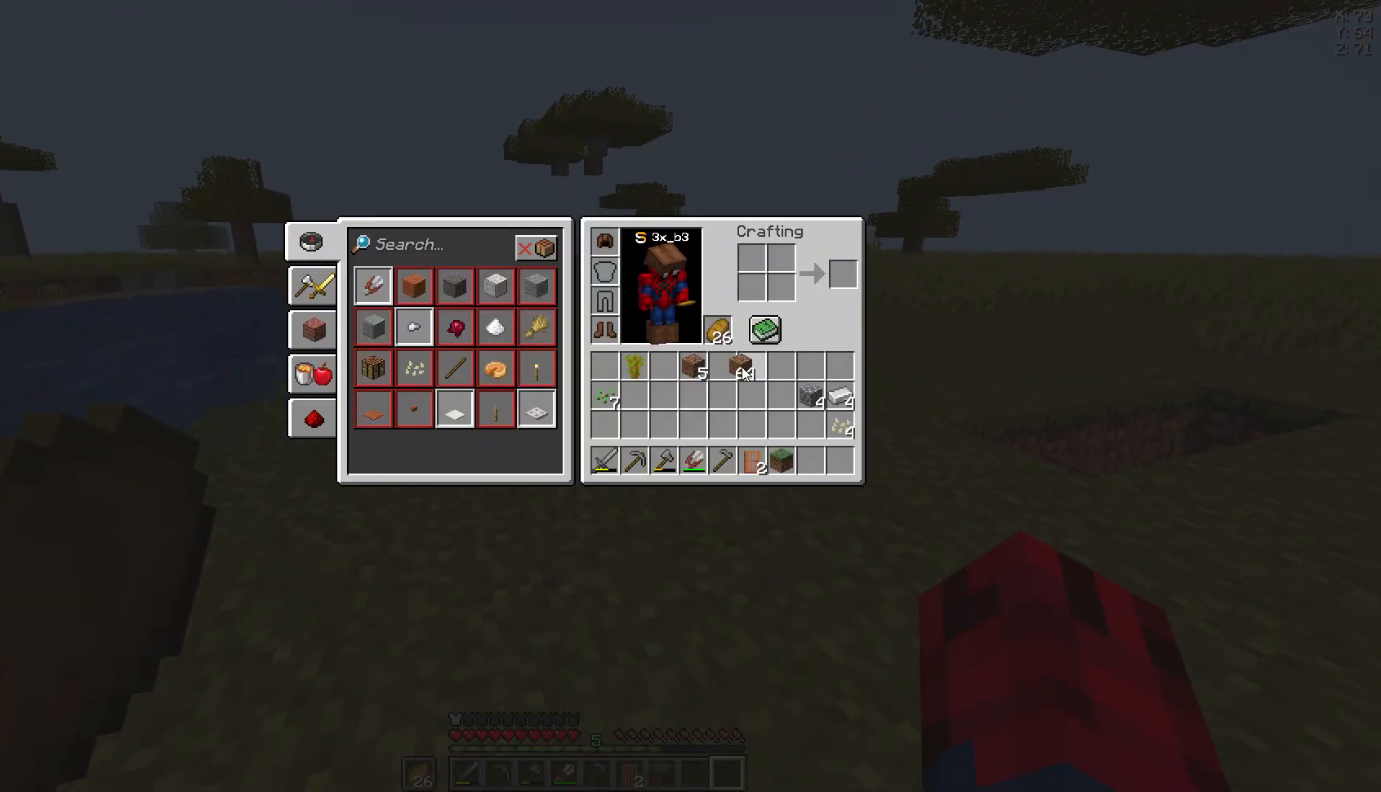
{"keys": [], "mouse": [], "events": []}
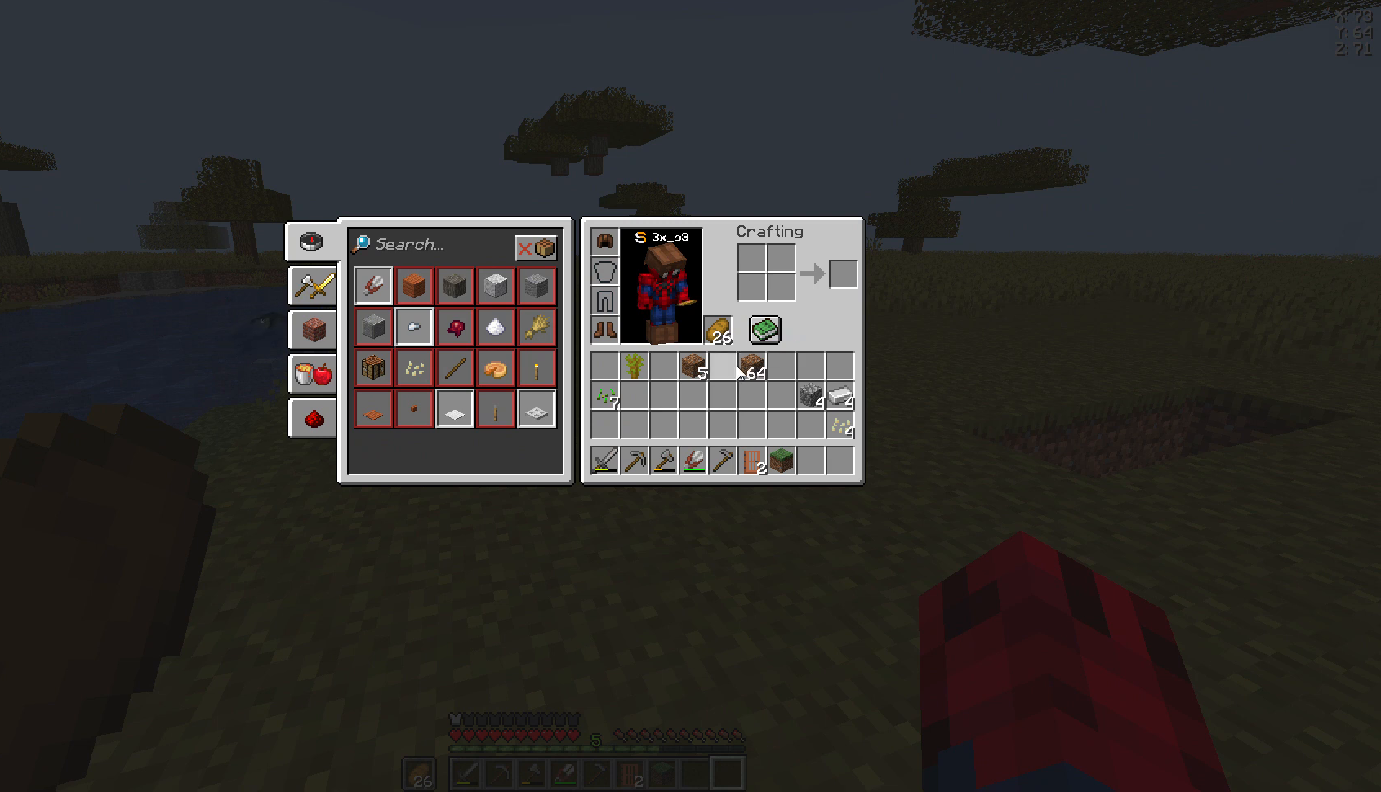
{"keys": [], "mouse": [], "events": []}
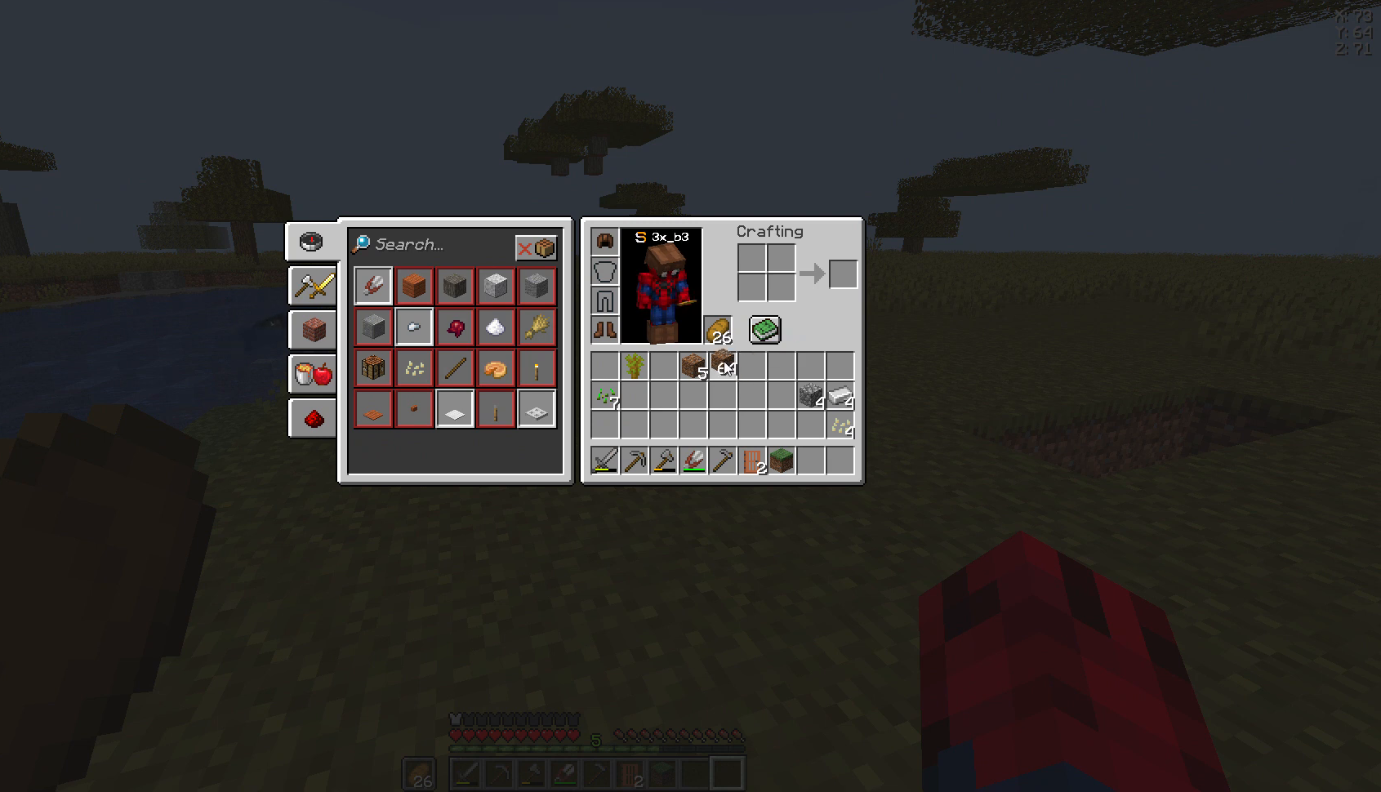
{"keys": [], "mouse": [], "events": []}
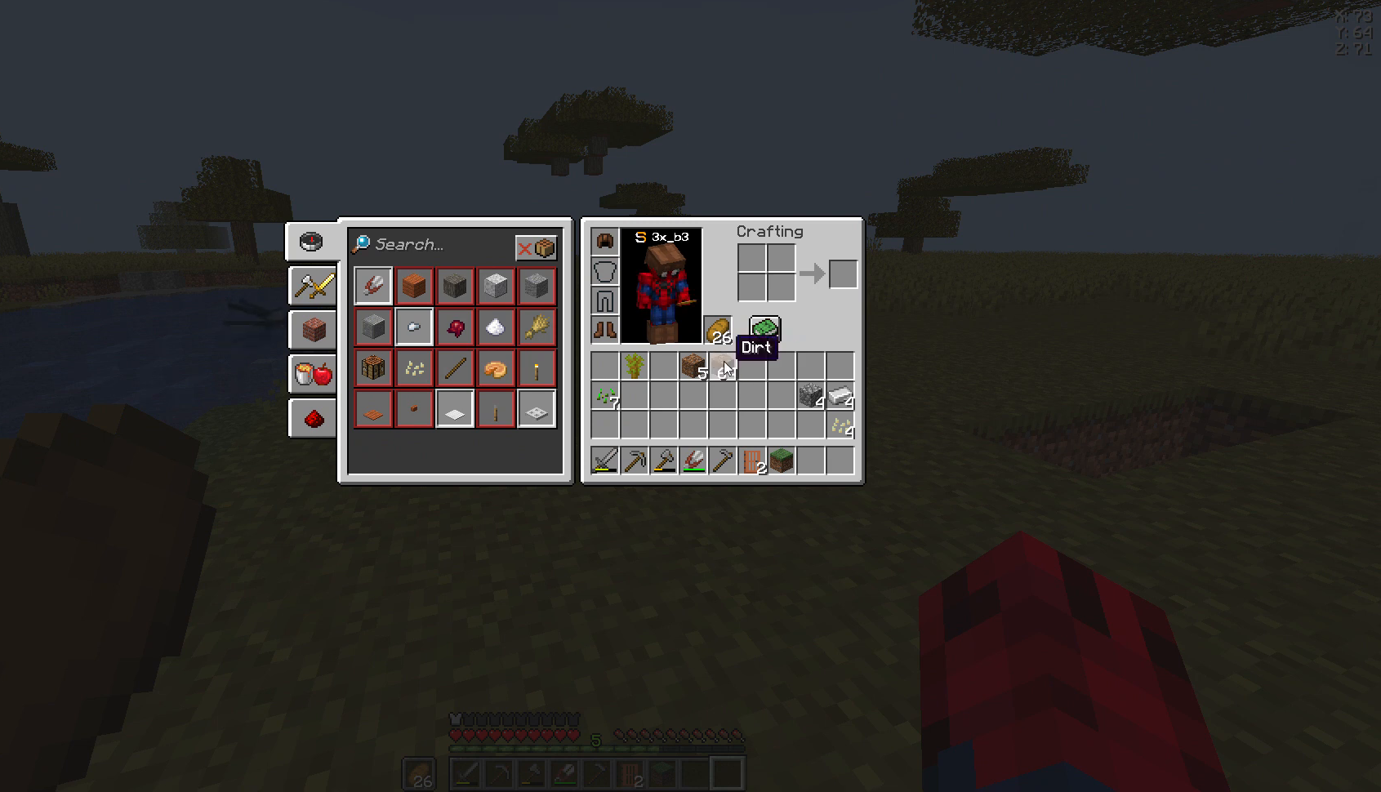
{"keys": ["w"], "mouse": [], "events": [[296, "d", "down"], [333, "w", "down"], [481, "d", "up"]]}
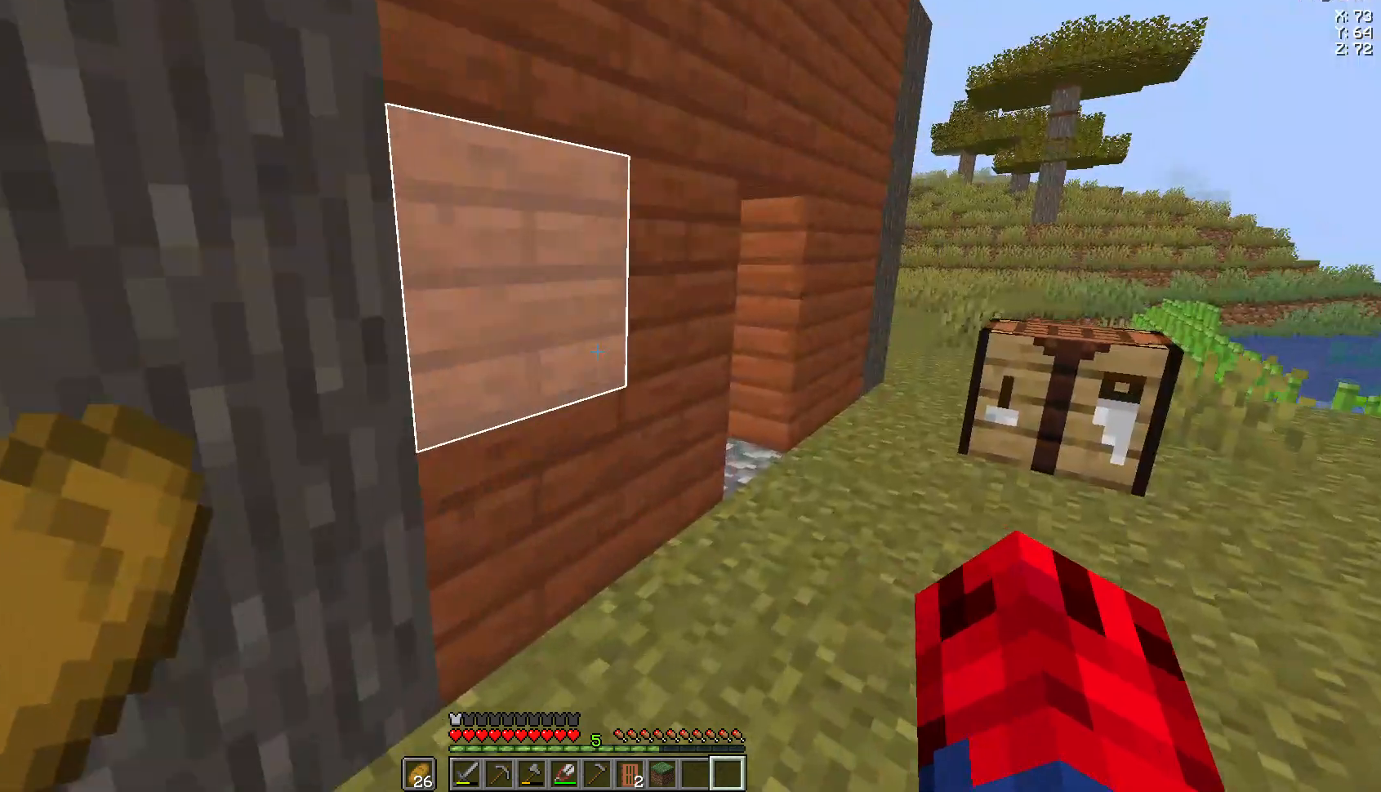
{"keys": ["d", "w"], "mouse": [], "events": [[222, "d", "down"]]}
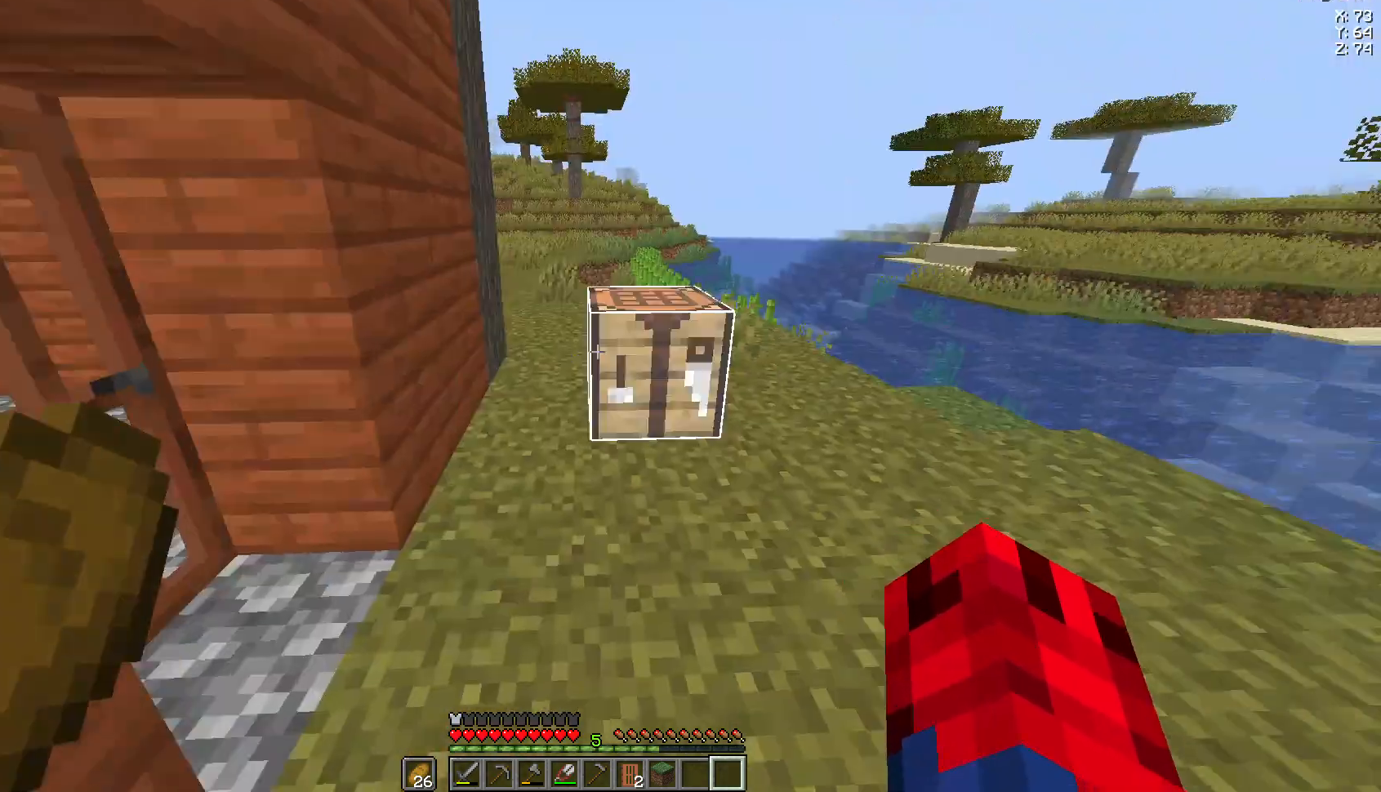
{"keys": [], "mouse": [], "events": [[74, "d", "up"], [74, "mouse_right", "down"], [111, "mouse_right", "up"], [111, "w", "up"]]}
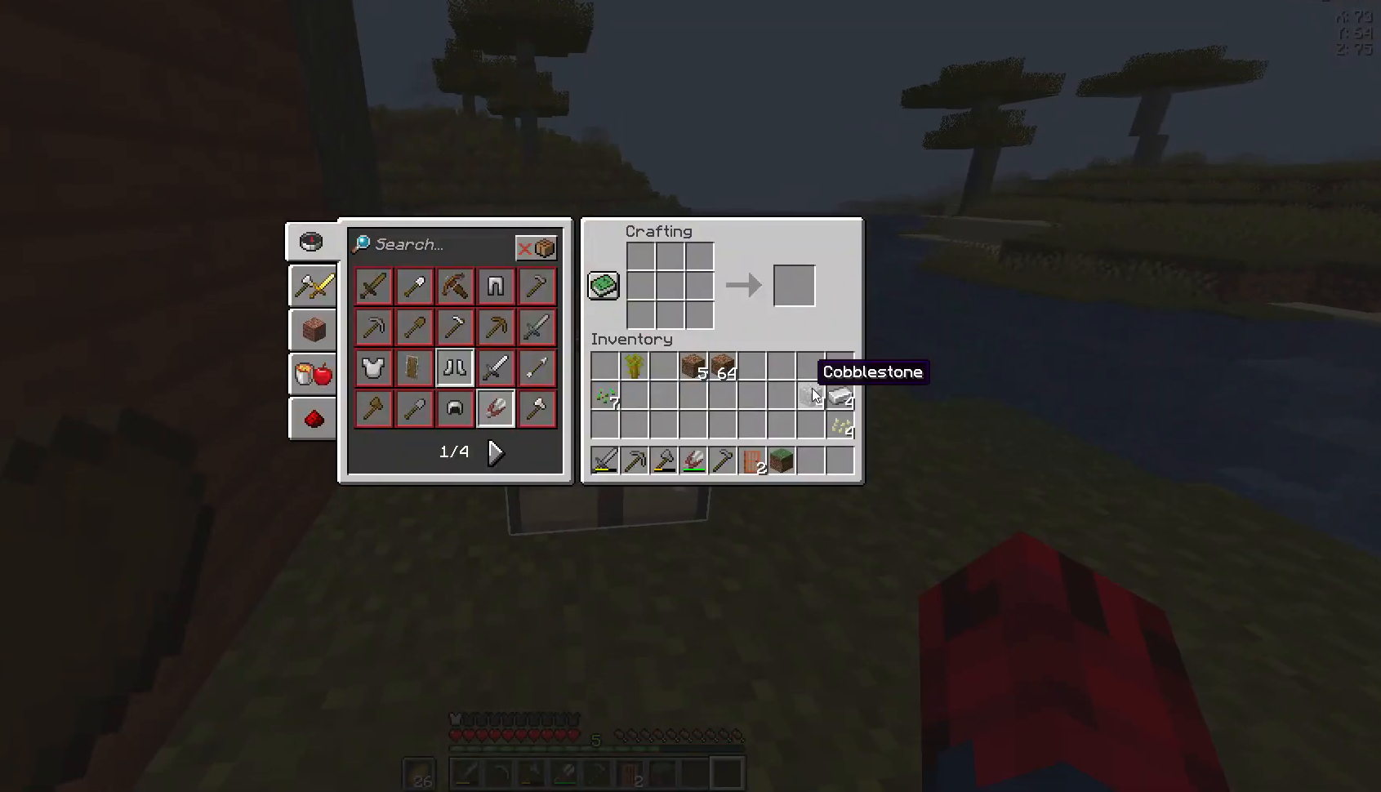
{"keys": [], "mouse": [], "events": []}
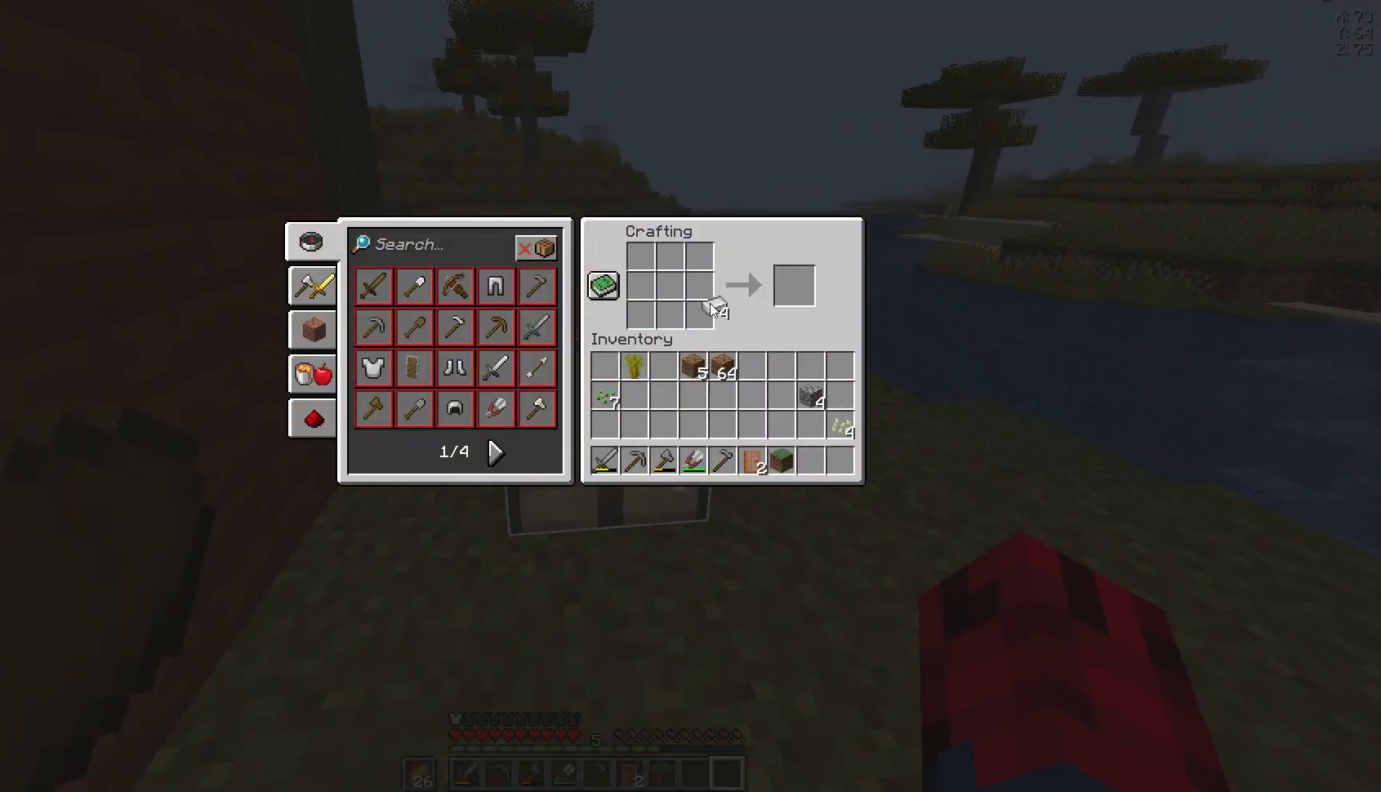
{"keys": [], "mouse": [], "events": []}
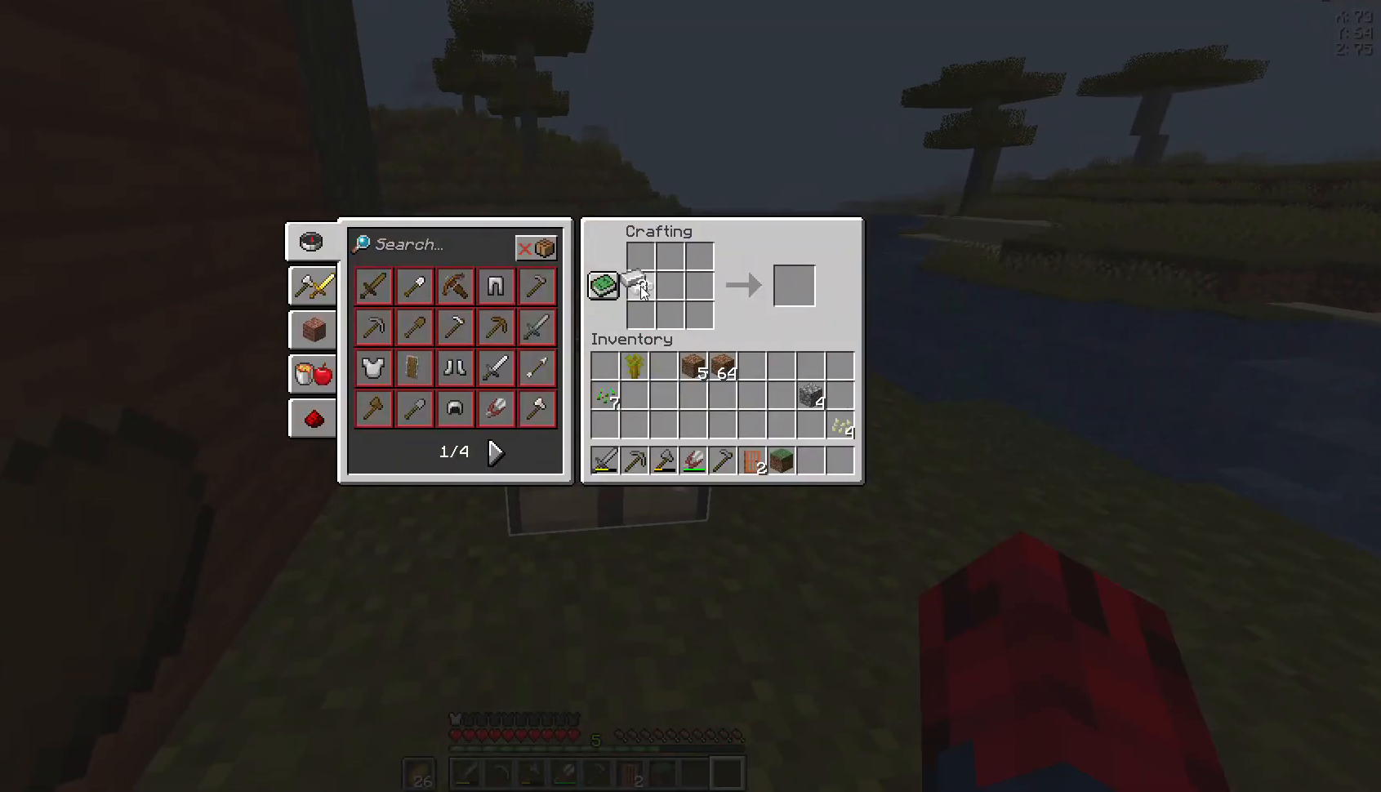
{"keys": [], "mouse": [], "events": []}
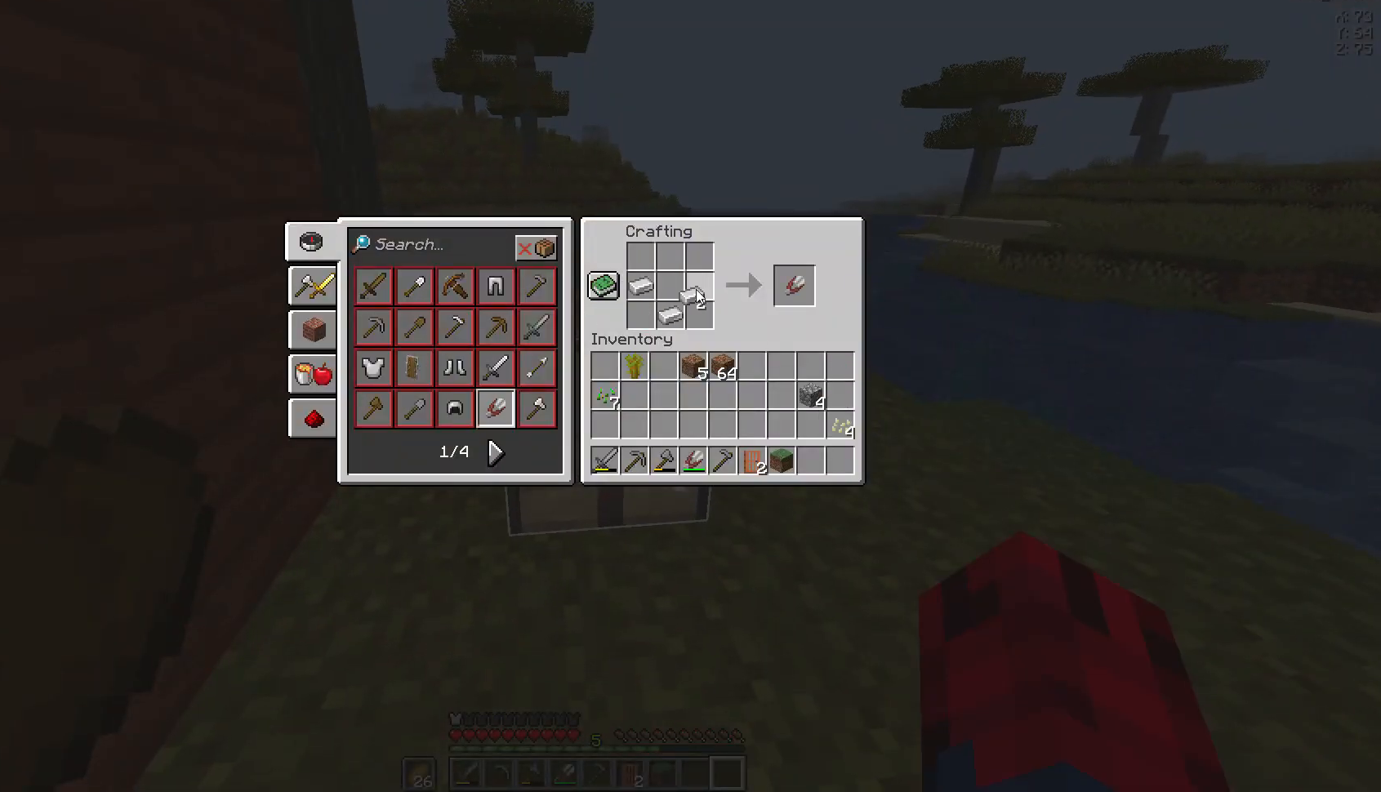
{"keys": [], "mouse": [], "events": []}
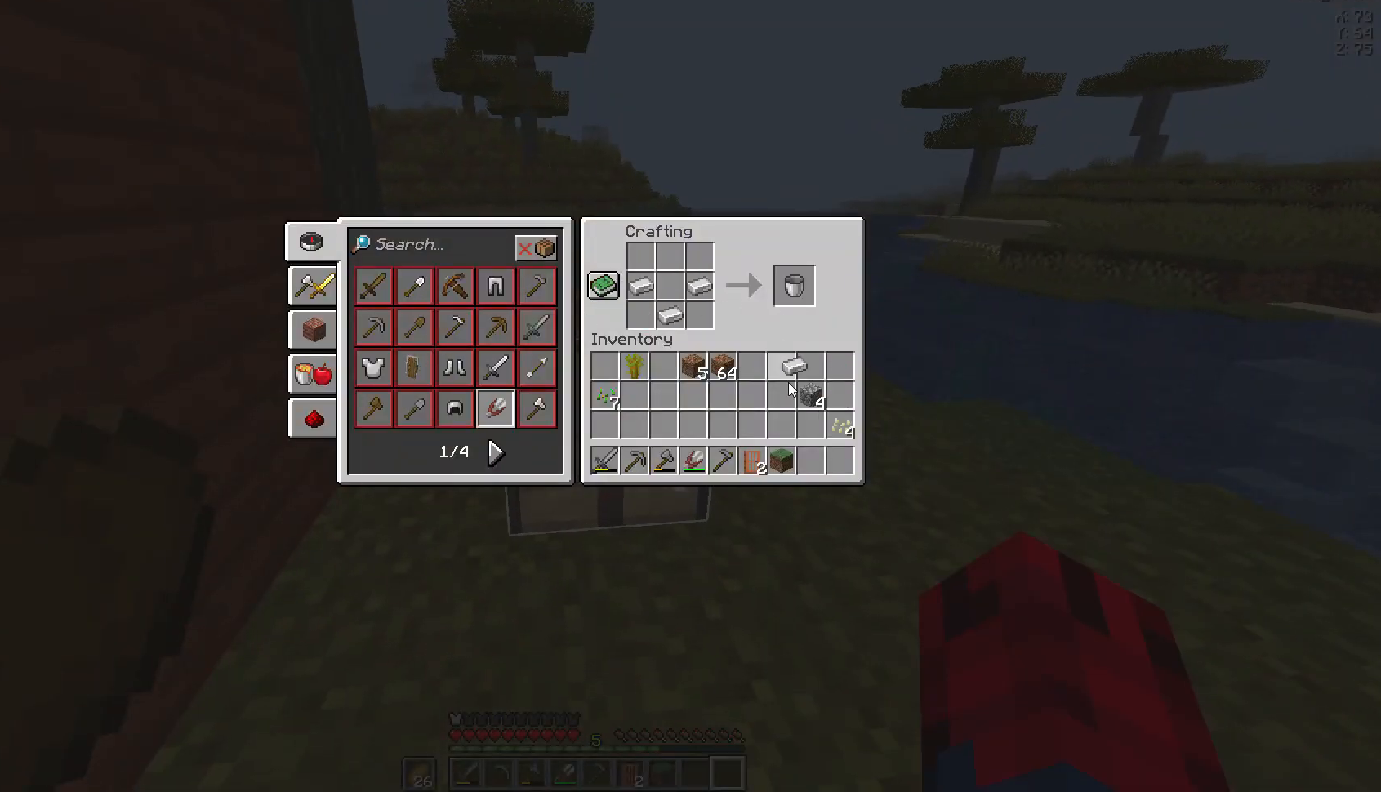
{"keys": [], "mouse": [], "events": []}
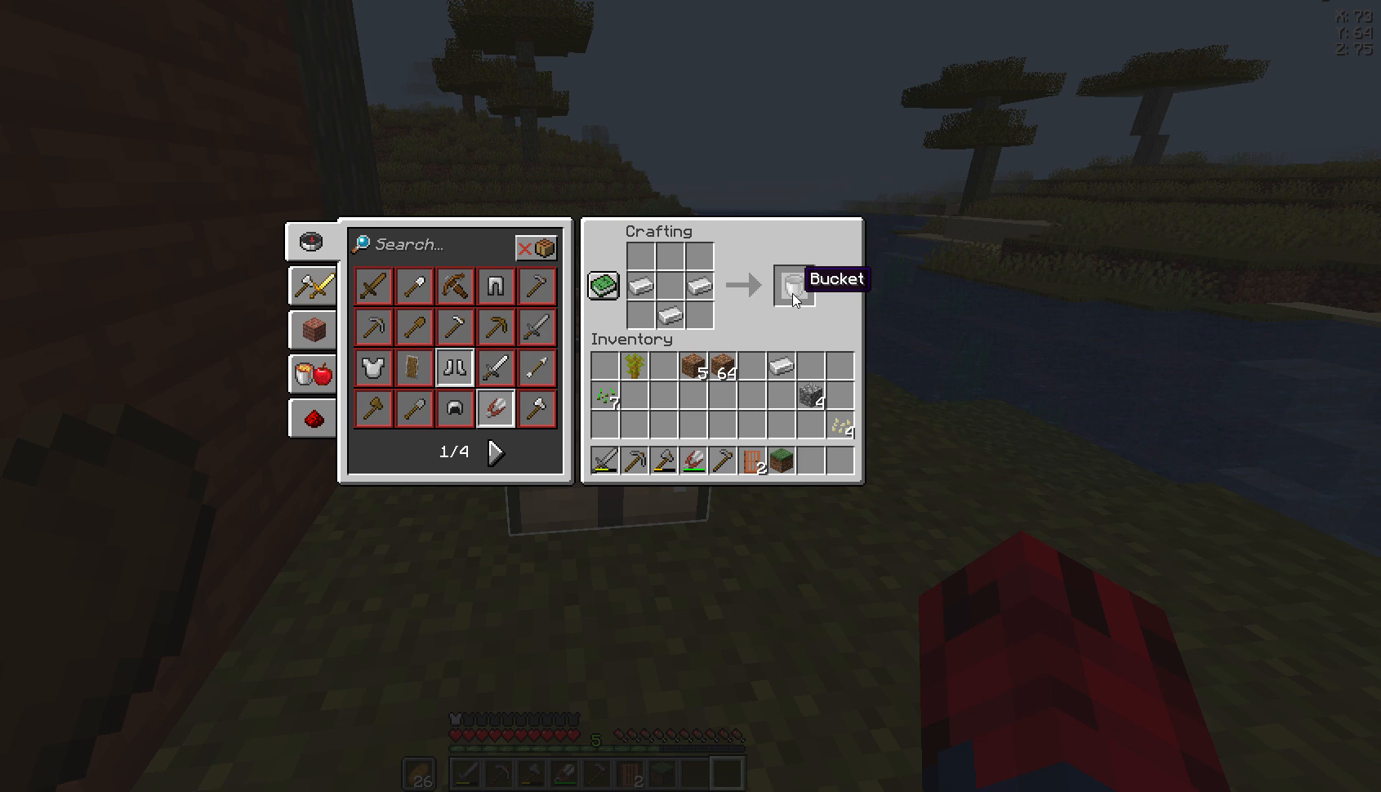
{"keys": [], "mouse": [], "events": []}
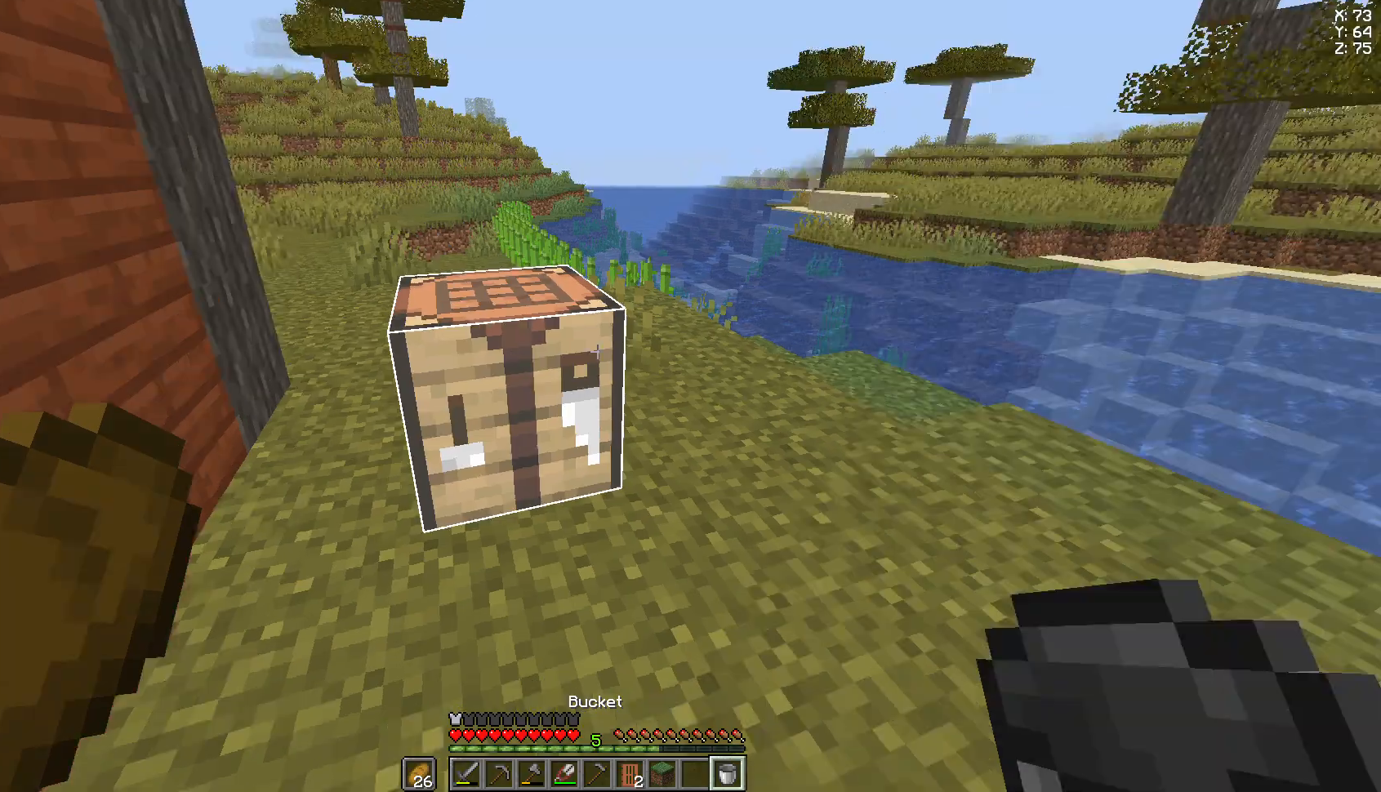
{"keys": ["d", "w"], "mouse": [], "events": [[74, "w", "down"], [407, "d", "down"]]}
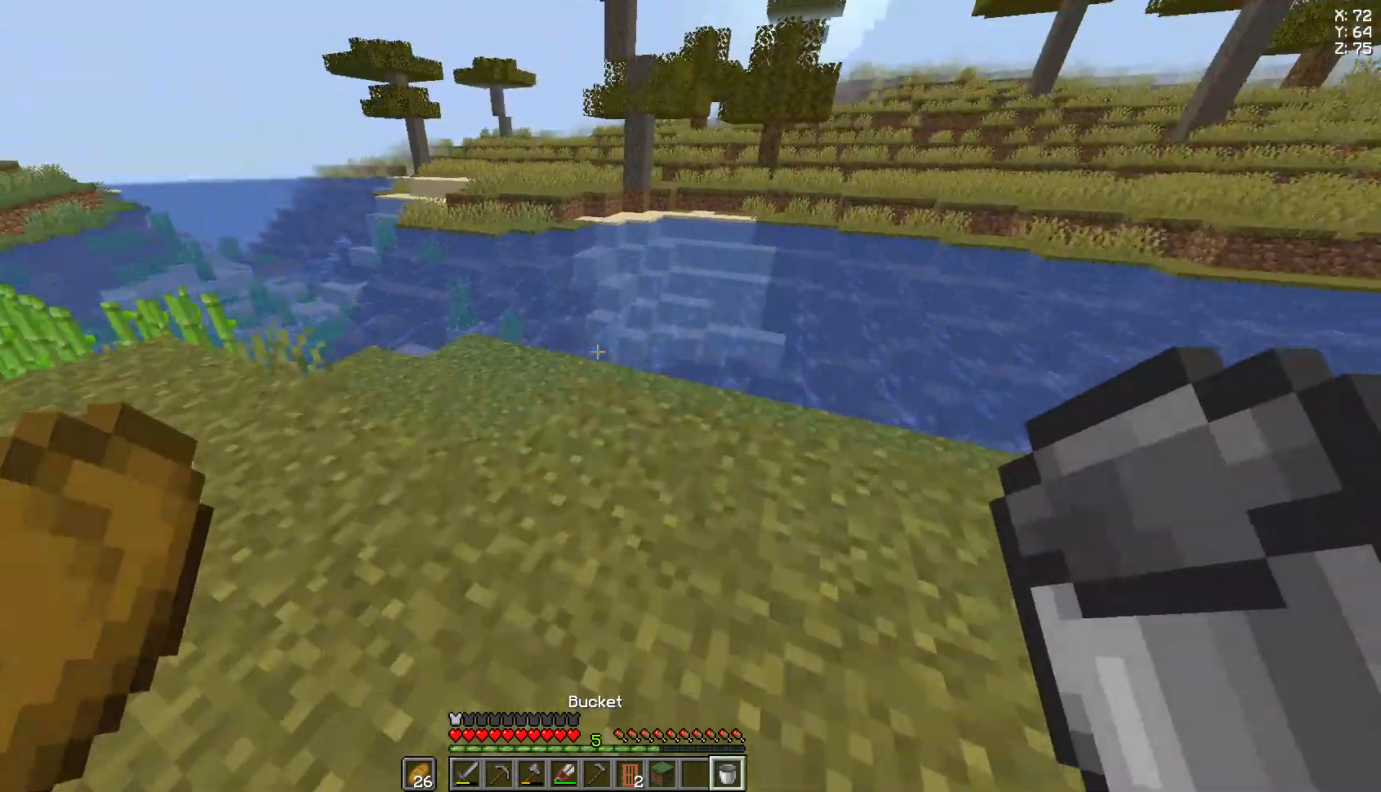
{"keys": ["w"], "mouse": [], "events": [[148, "d", "up"], [370, "mouse_right", "down"], [481, "mouse_right", "up"]]}
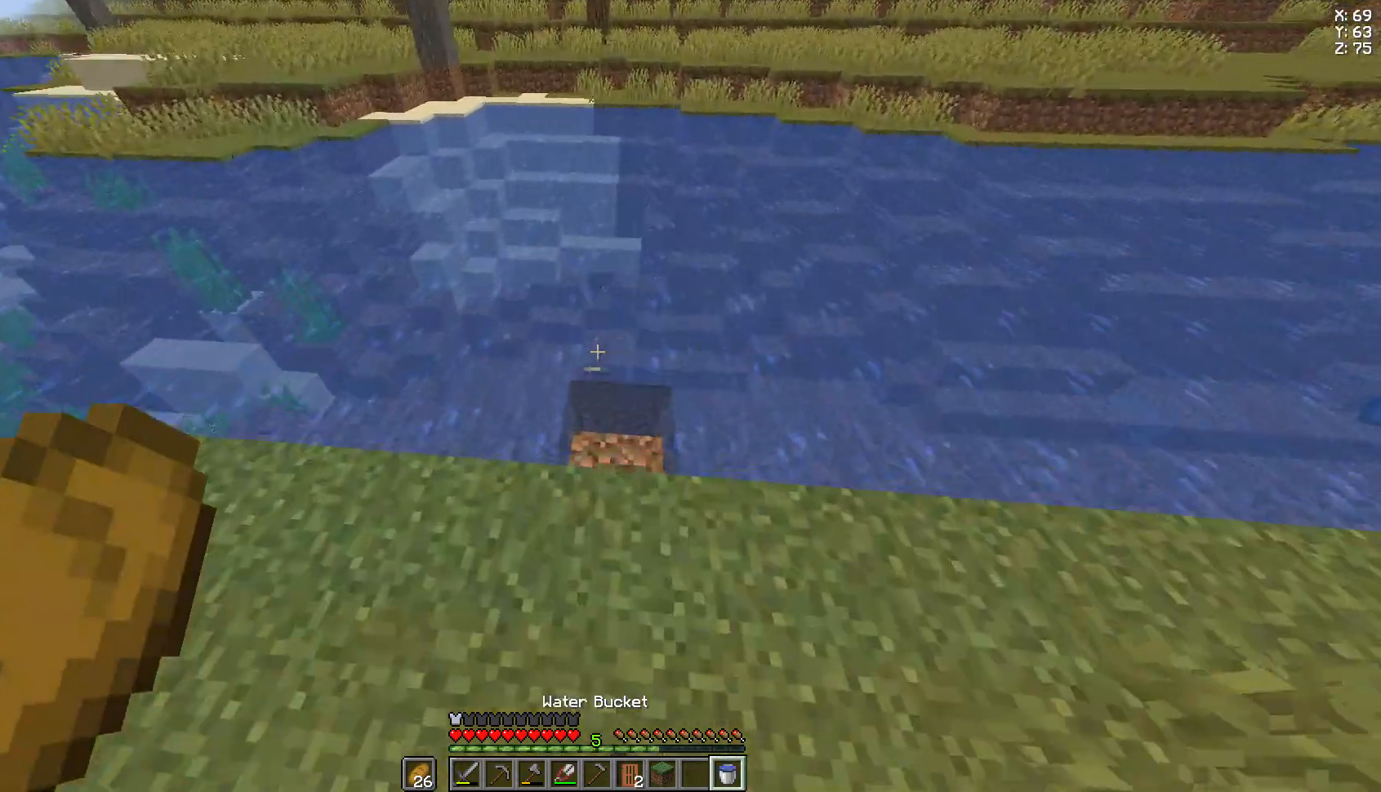
{"keys": ["d", "space", "w"], "mouse": [], "events": [[74, "d", "down"], [444, "space", "down"]]}